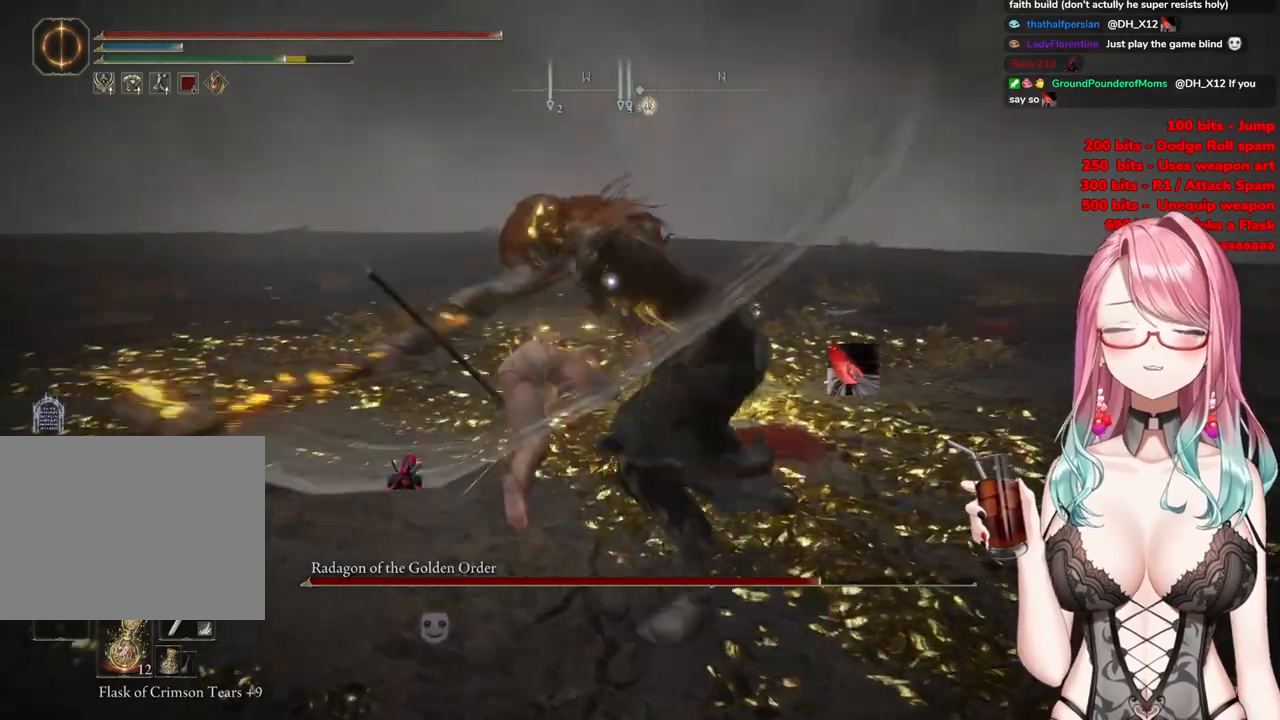
Gameplay with a controller (PlayStation layout); each line is a JSON object with the inputs held at the frame after it. "events" lists button and stick changes between this image and that frame as [ms after this image, input, new state], when the widget could be followed in between.
{"buttons": ["CIRCLE"], "left_stick": "up-left", "right_stick": "center", "events": [[467, "CIRCLE", "down"]]}
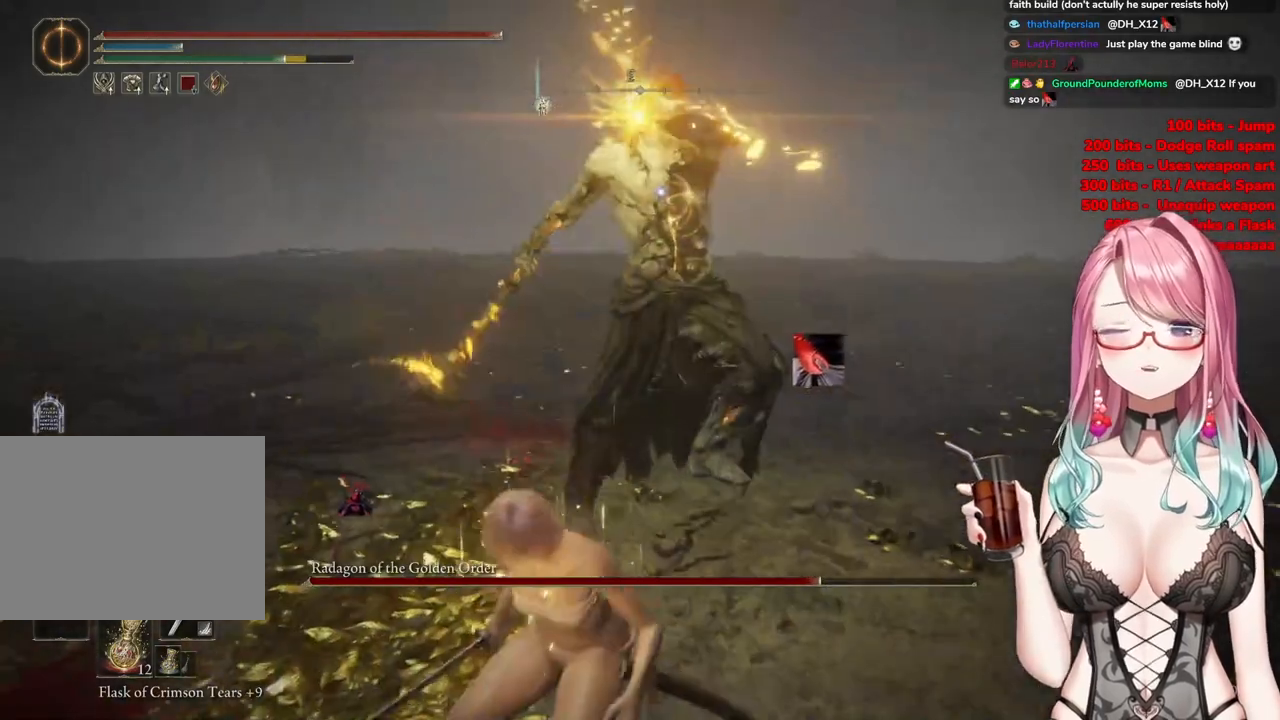
{"buttons": [], "left_stick": "up-left", "right_stick": "center", "events": [[66, "CIRCLE", "up"]]}
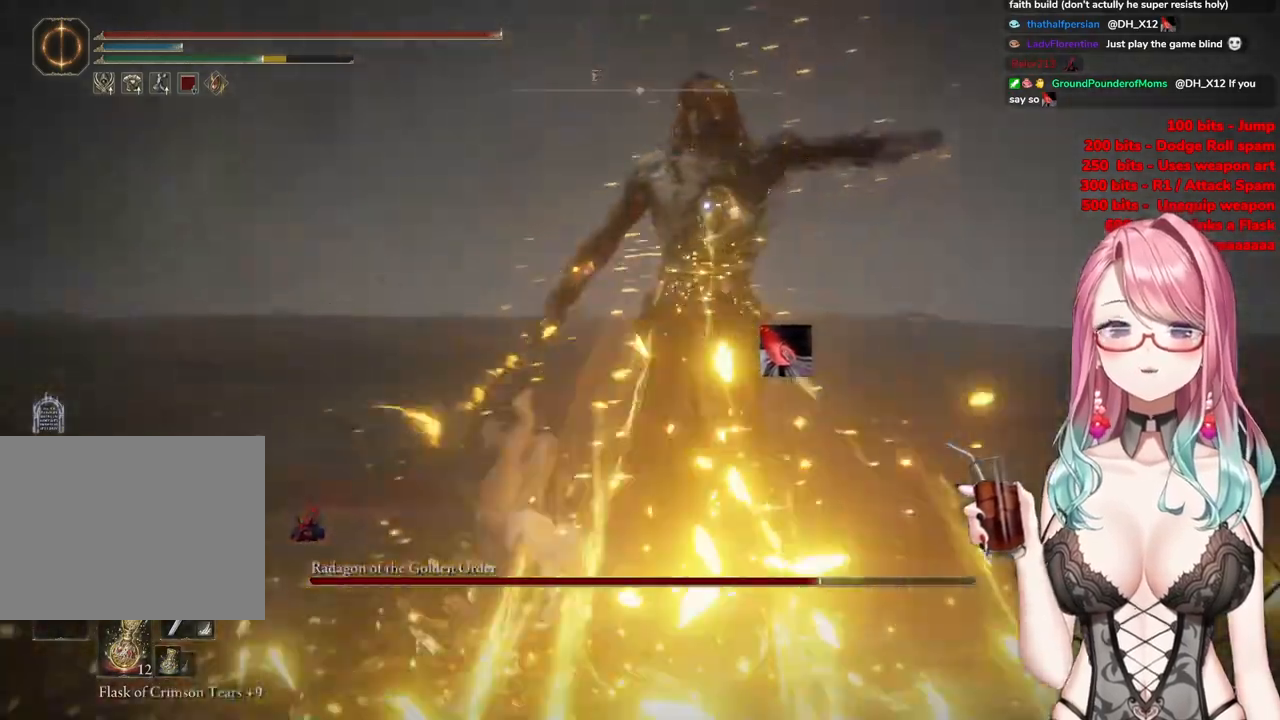
{"buttons": [], "left_stick": "up-left", "right_stick": "center", "events": [[334, "CIRCLE", "down"], [467, "CIRCLE", "up"]]}
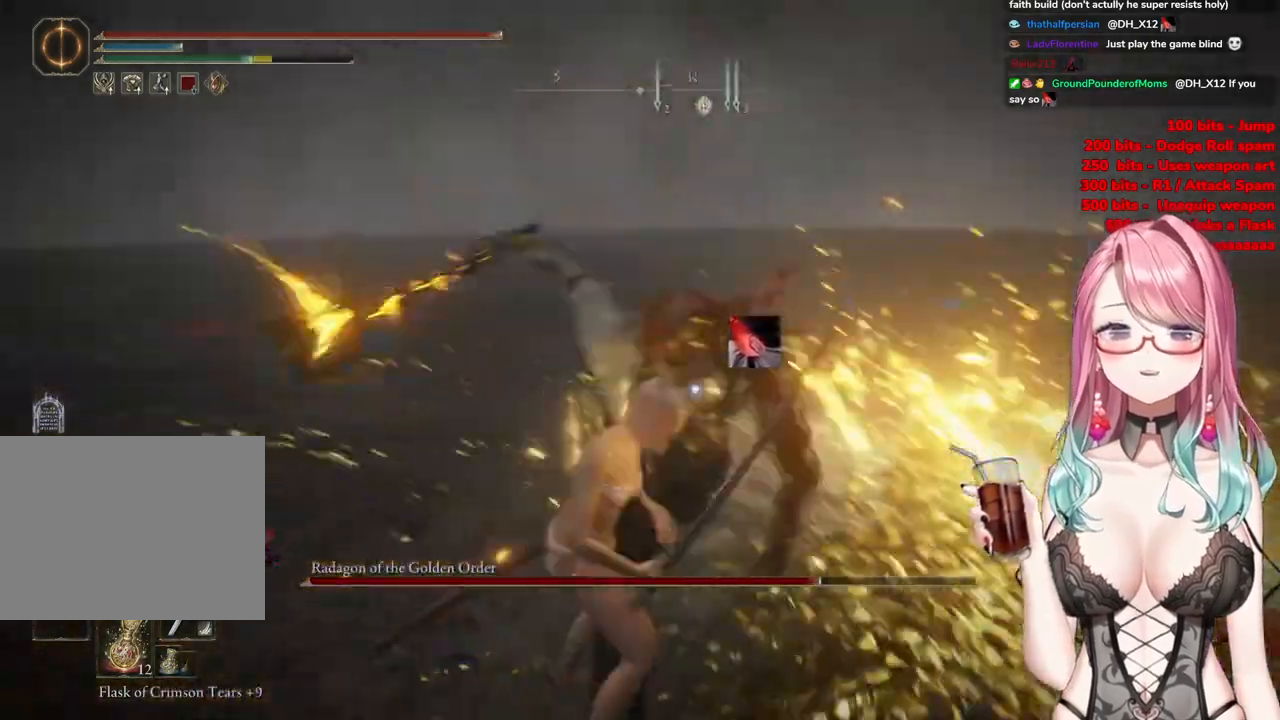
{"buttons": [], "left_stick": "up-left", "right_stick": "center", "events": []}
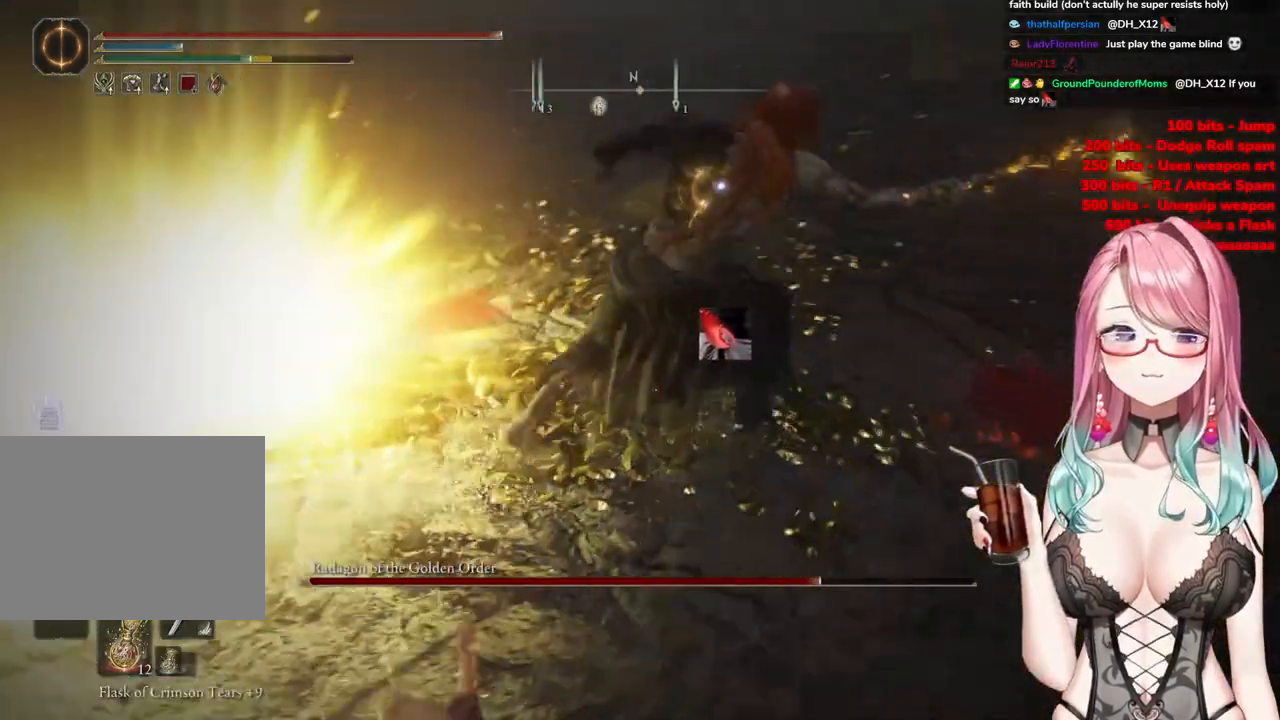
{"buttons": ["CIRCLE"], "left_stick": "up", "right_stick": "center", "events": [[367, "left_stick", "up"], [467, "CIRCLE", "down"]]}
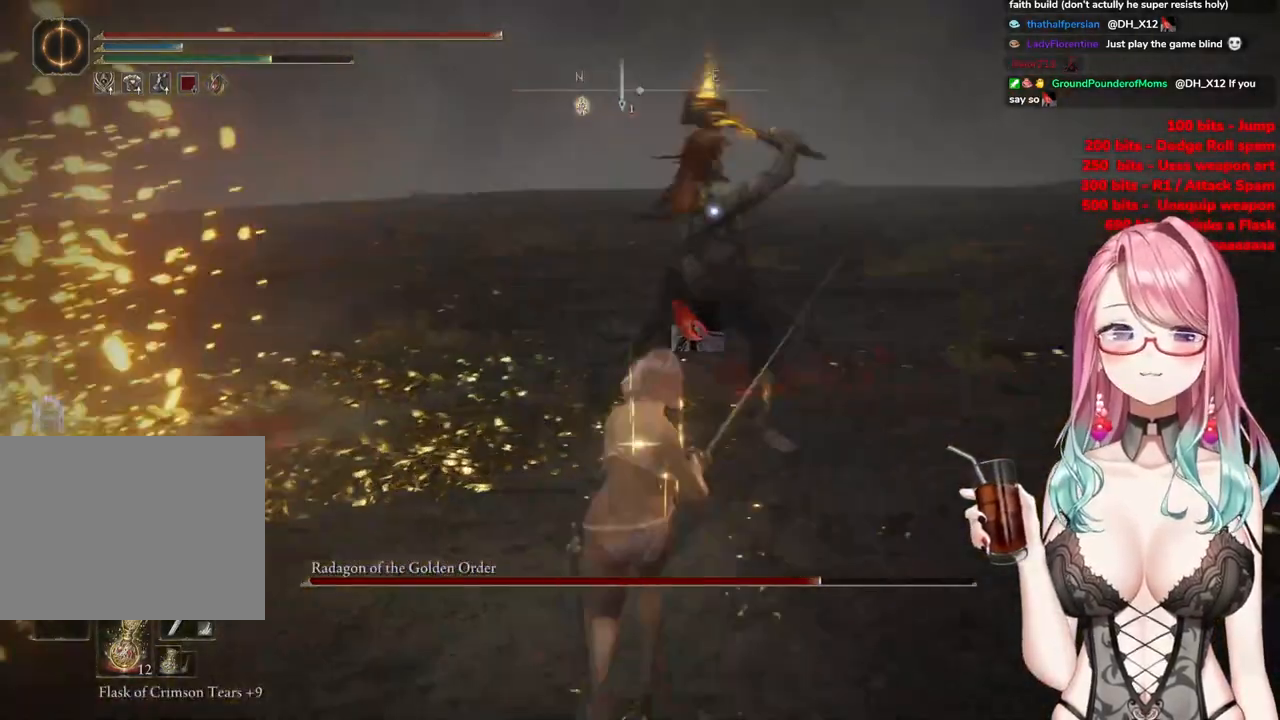
{"buttons": [], "left_stick": "up", "right_stick": "center", "events": [[33, "CIRCLE", "up"]]}
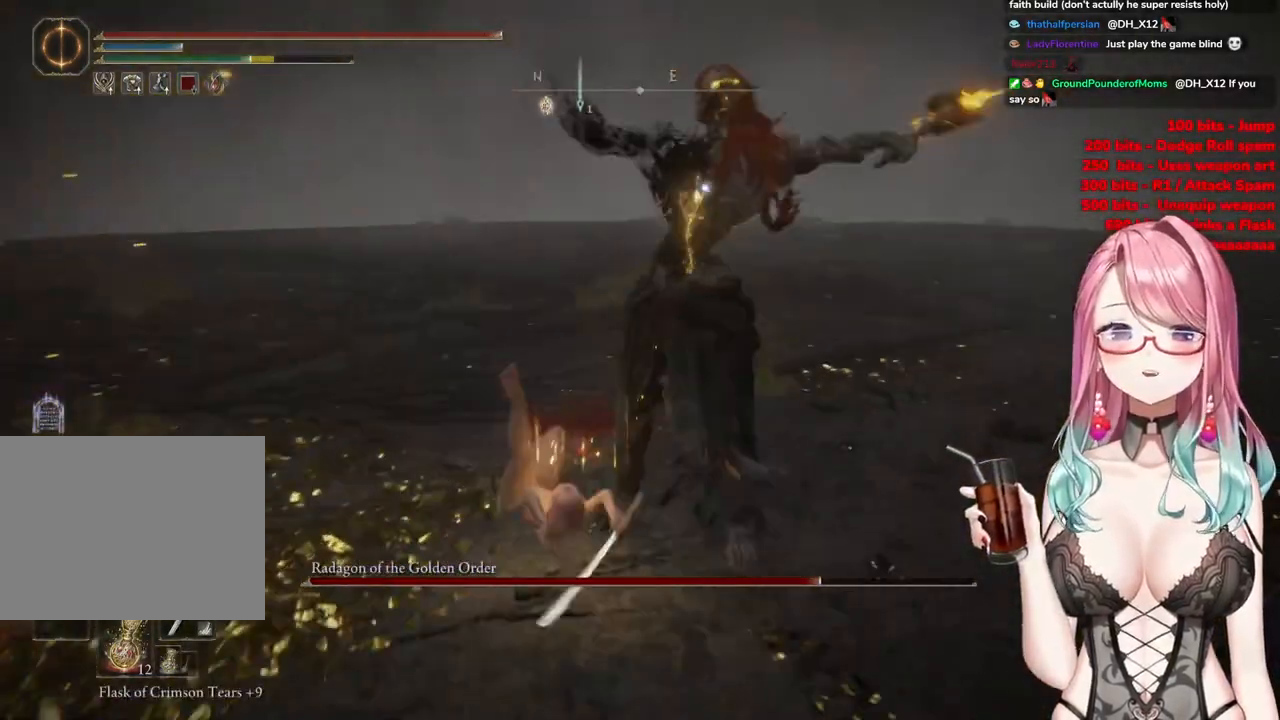
{"buttons": [], "left_stick": "up", "right_stick": "center", "events": [[217, "CIRCLE", "down"], [284, "CIRCLE", "up"]]}
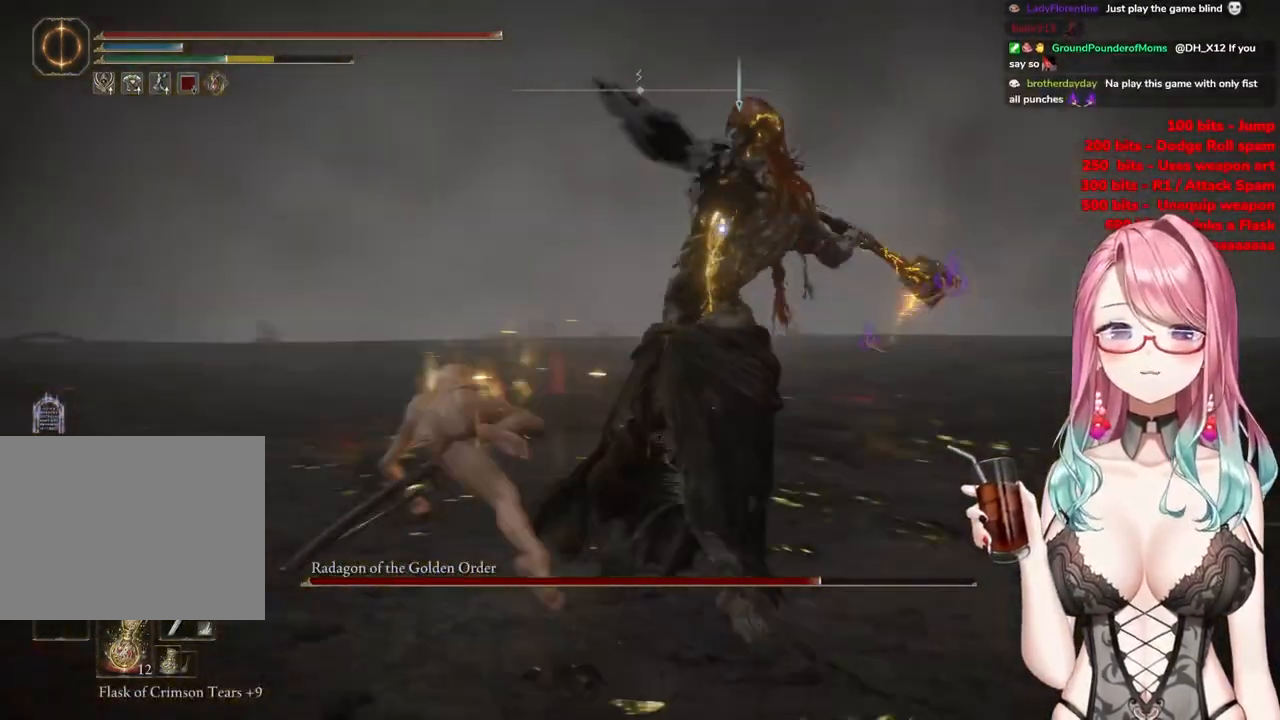
{"buttons": [], "left_stick": "up", "right_stick": "center", "events": [[367, "CIRCLE", "down"], [450, "CIRCLE", "up"]]}
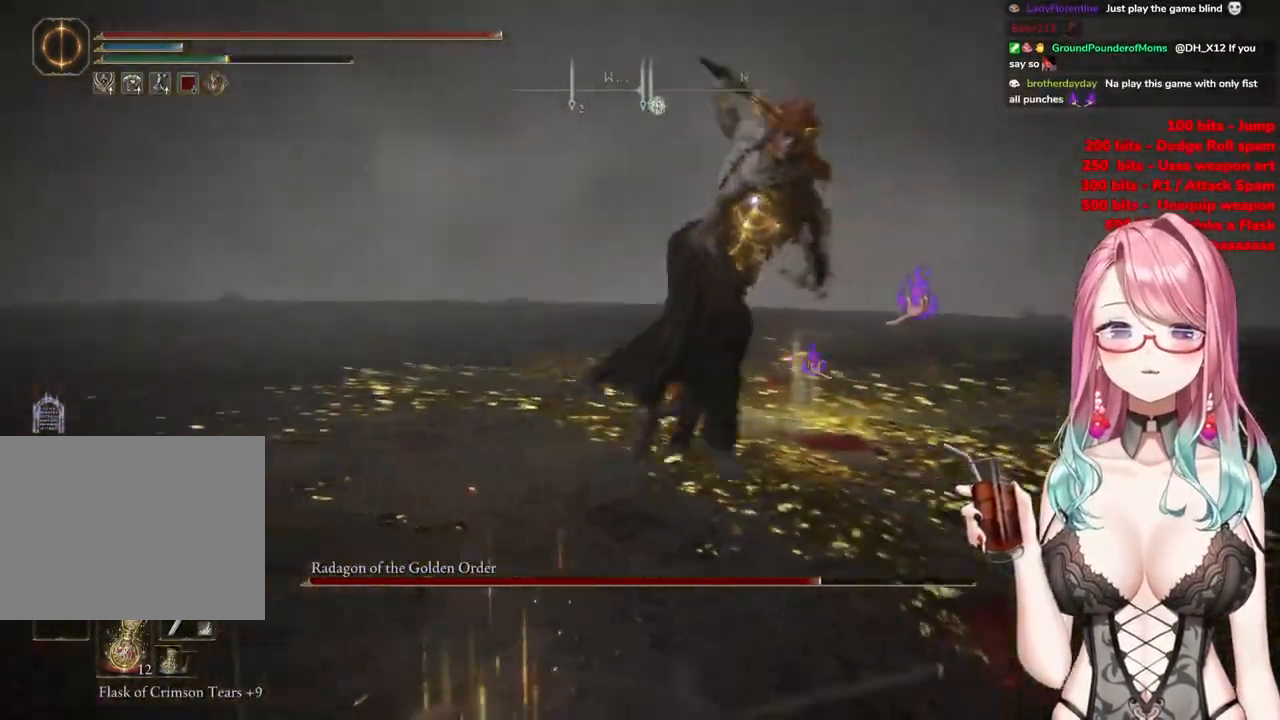
{"buttons": [], "left_stick": "up", "right_stick": "center", "events": []}
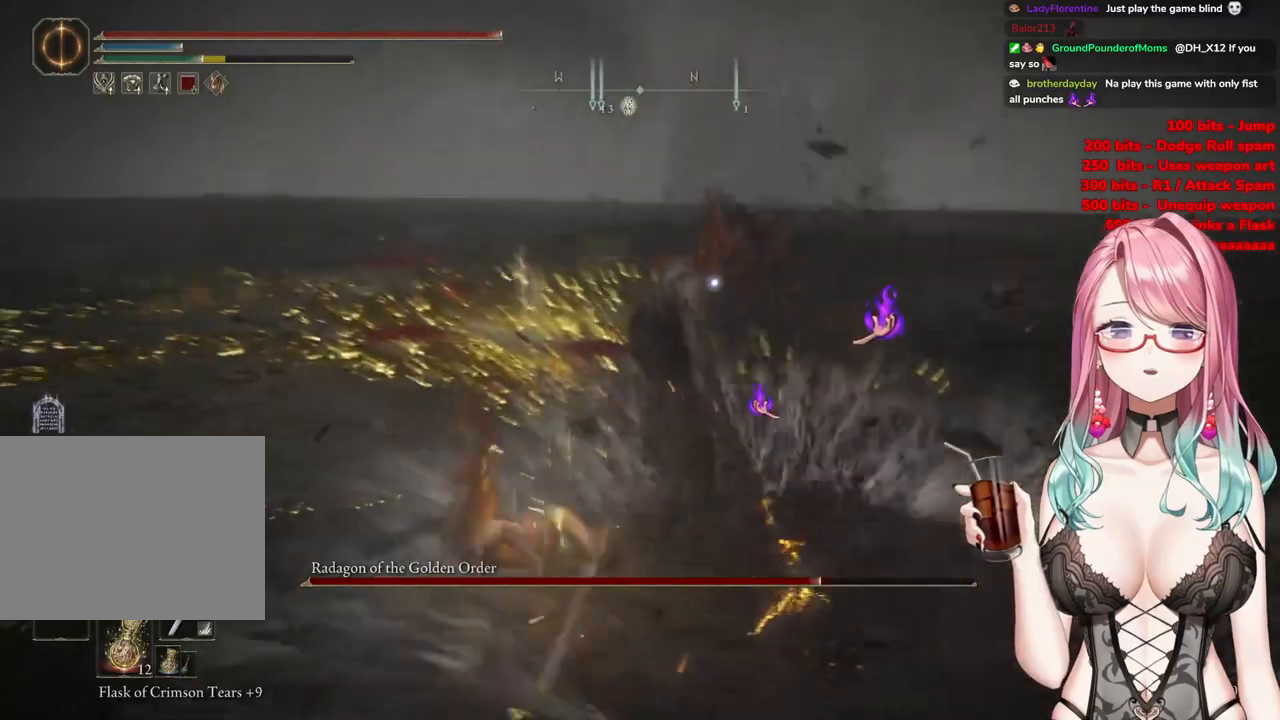
{"buttons": [], "left_stick": "up", "right_stick": "center", "events": []}
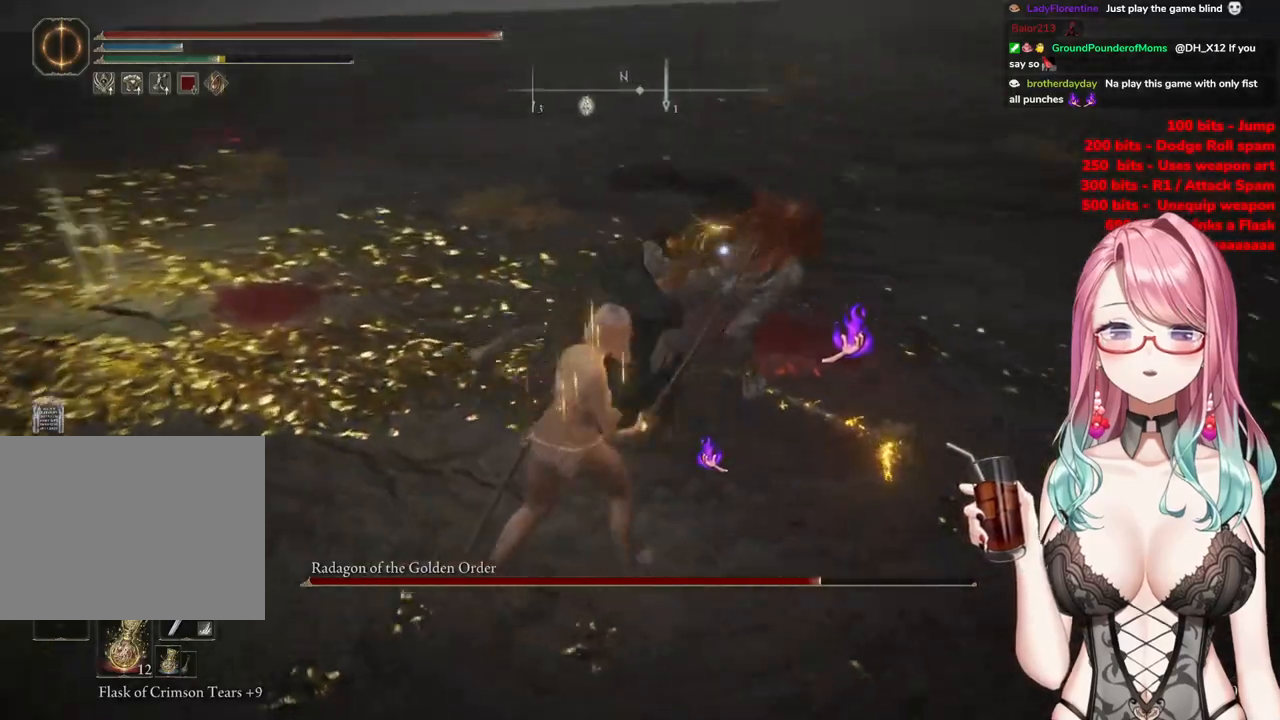
{"buttons": [], "left_stick": "up", "right_stick": "center", "events": [[84, "left_stick", "center"], [101, "CROSS", "down"], [217, "CROSS", "up"], [334, "left_stick", "up"]]}
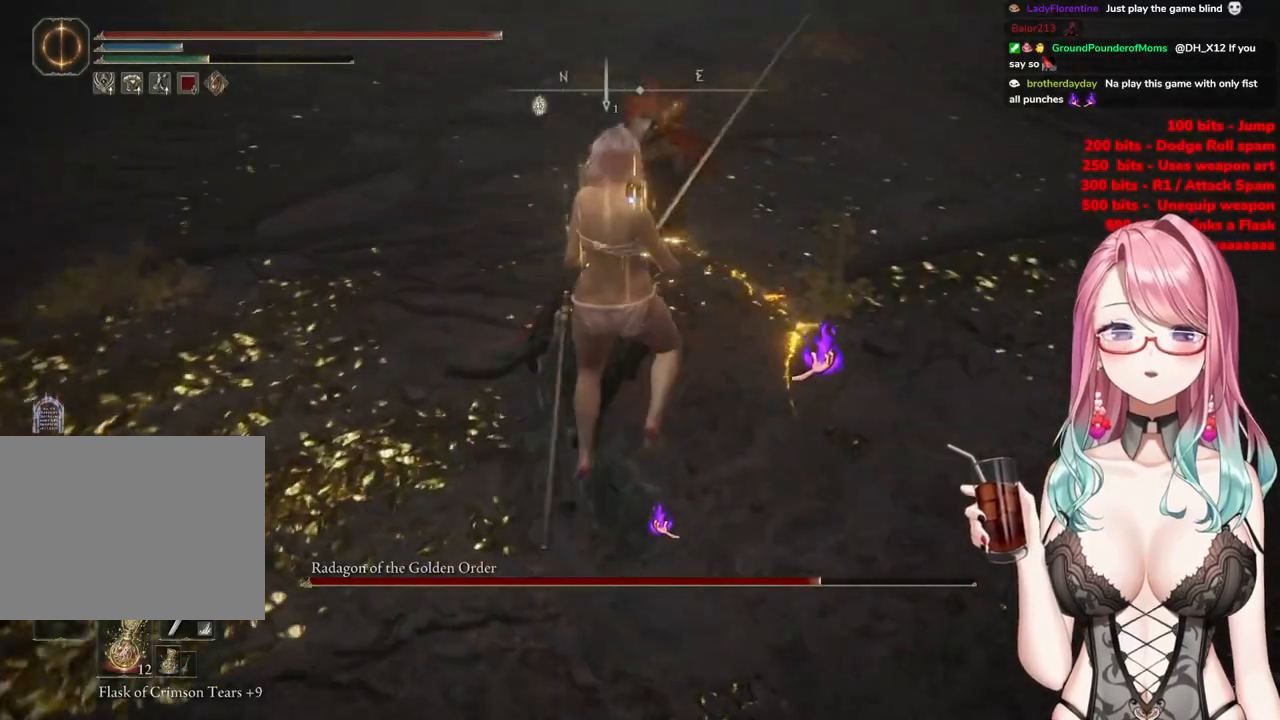
{"buttons": [], "left_stick": "up", "right_stick": "center", "events": []}
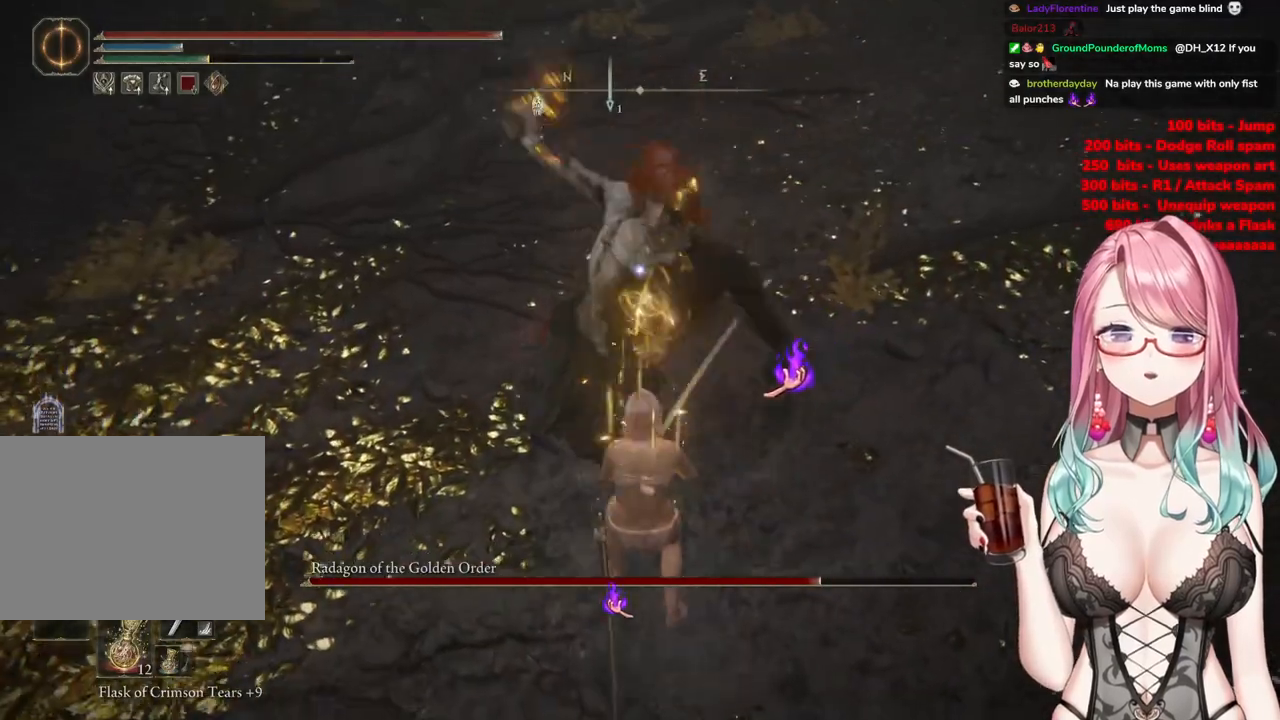
{"buttons": [], "left_stick": "up", "right_stick": "center", "events": [[50, "CIRCLE", "down"], [117, "CIRCLE", "up"]]}
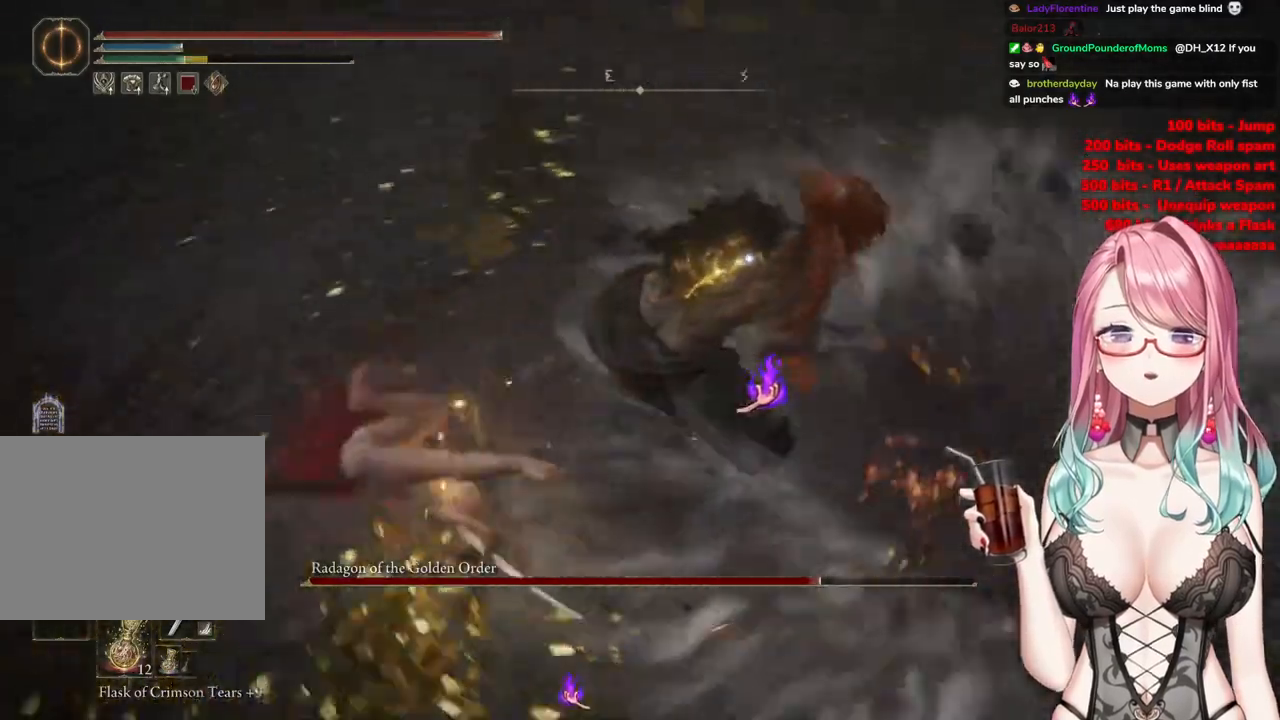
{"buttons": [], "left_stick": "up", "right_stick": "center", "events": []}
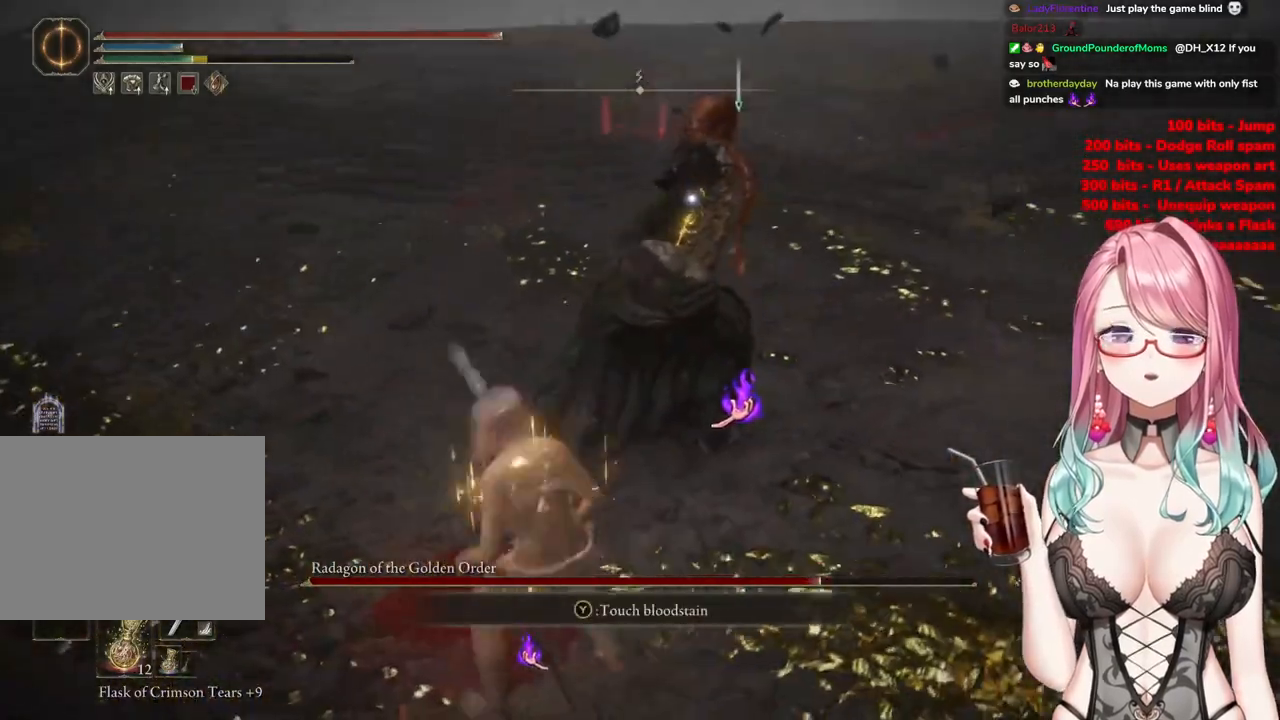
{"buttons": [], "left_stick": "up", "right_stick": "center", "events": [[101, "CROSS", "down"], [134, "left_stick", "center"], [217, "CROSS", "up"], [284, "R2", "down"], [417, "left_stick", "up"], [468, "R2", "up"]]}
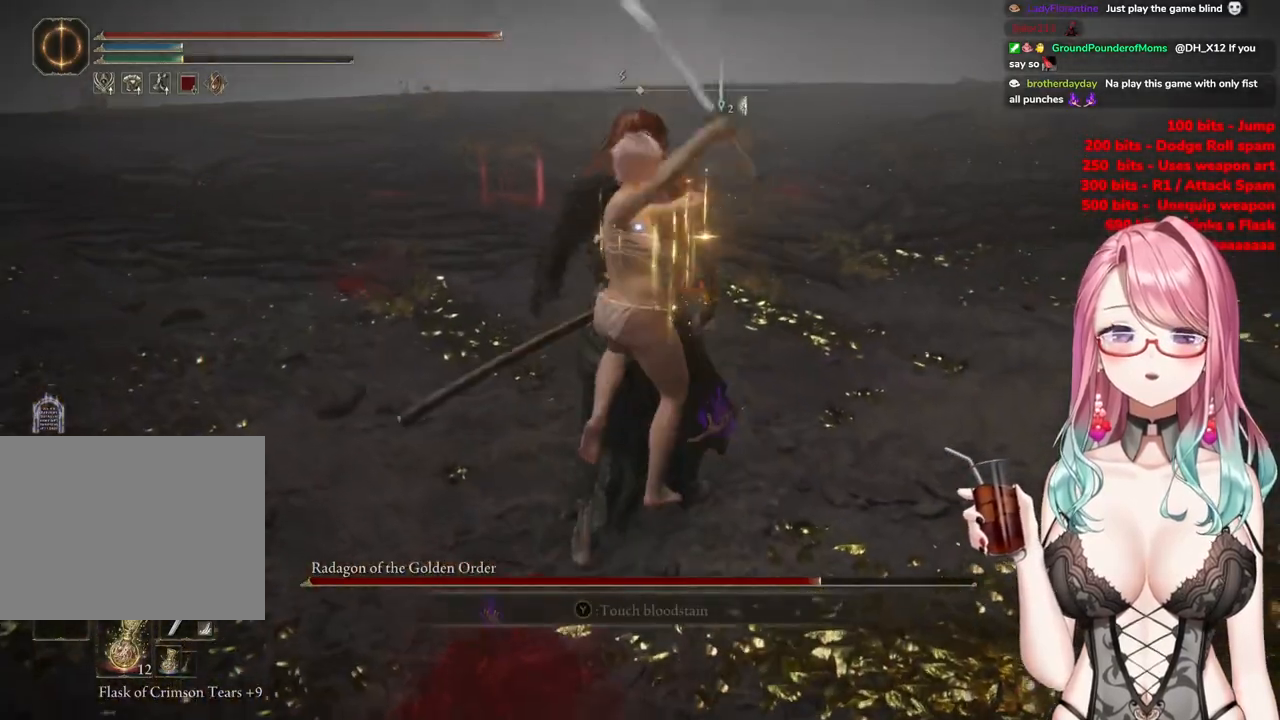
{"buttons": [], "left_stick": "center", "right_stick": "center", "events": [[467, "left_stick", "center"]]}
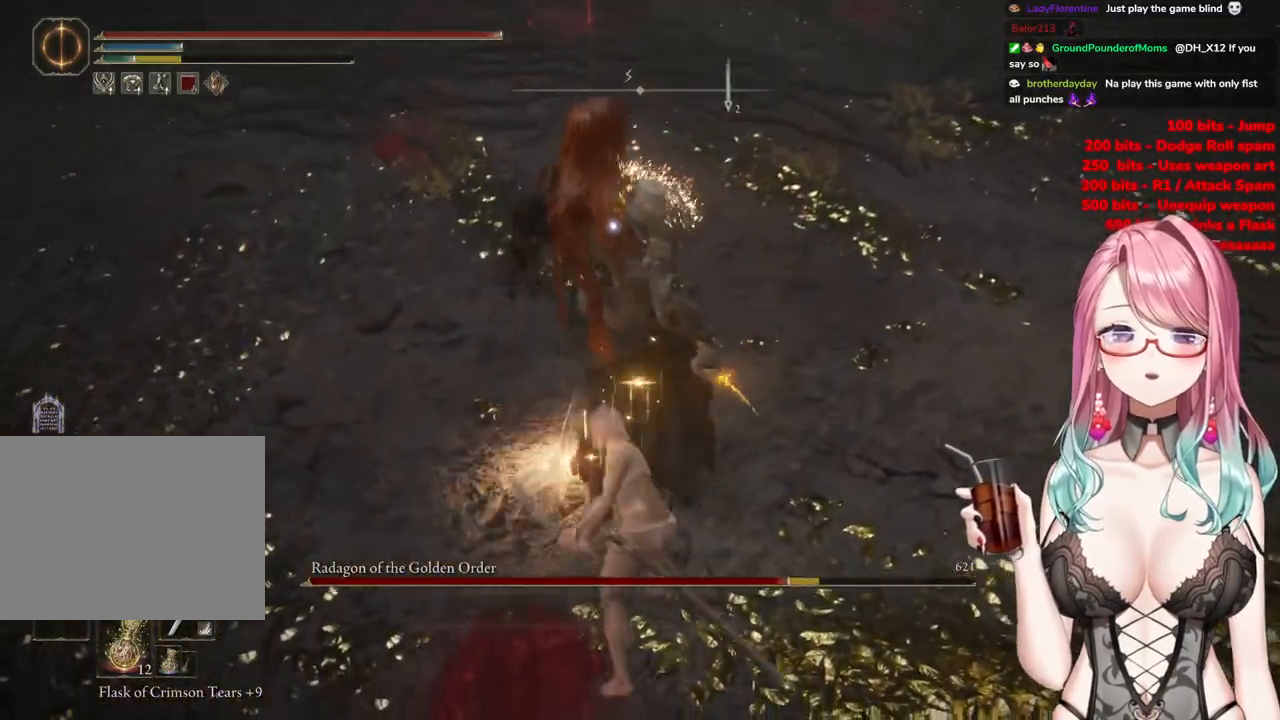
{"buttons": [], "left_stick": "up-left", "right_stick": "center", "events": [[134, "left_stick", "left"], [334, "left_stick", "up-left"]]}
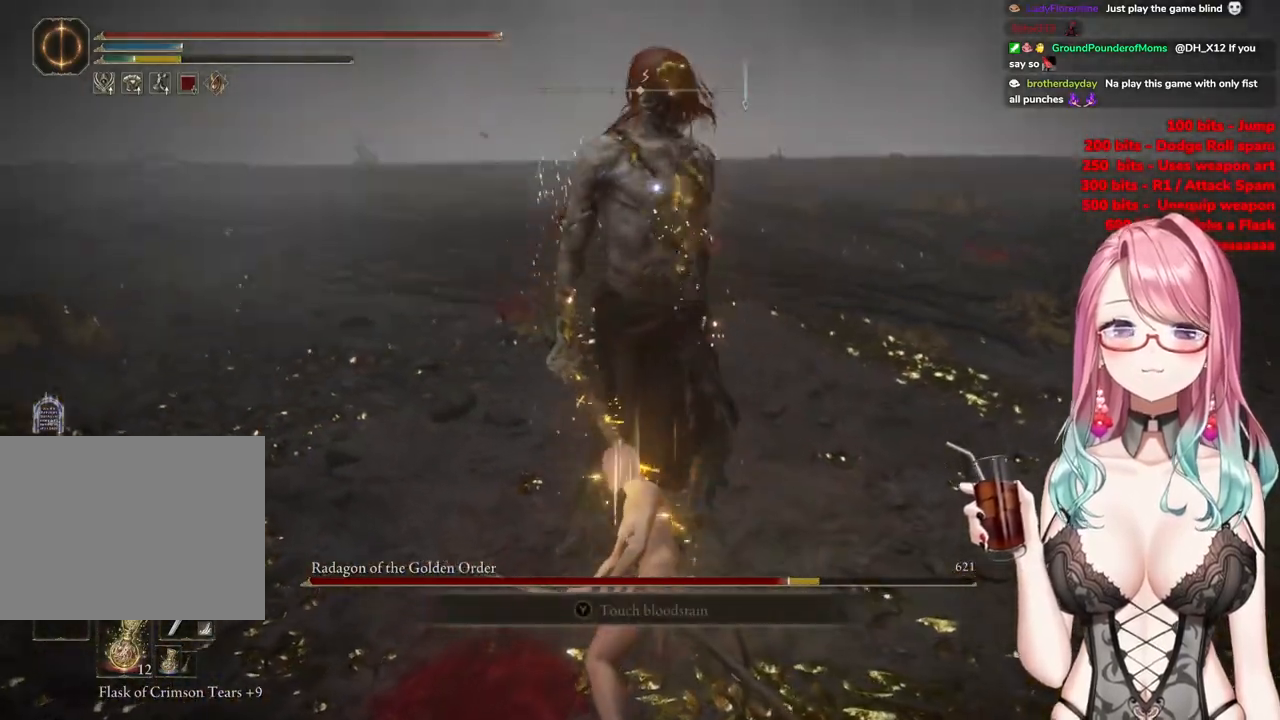
{"buttons": [], "left_stick": "up-left", "right_stick": "center", "events": []}
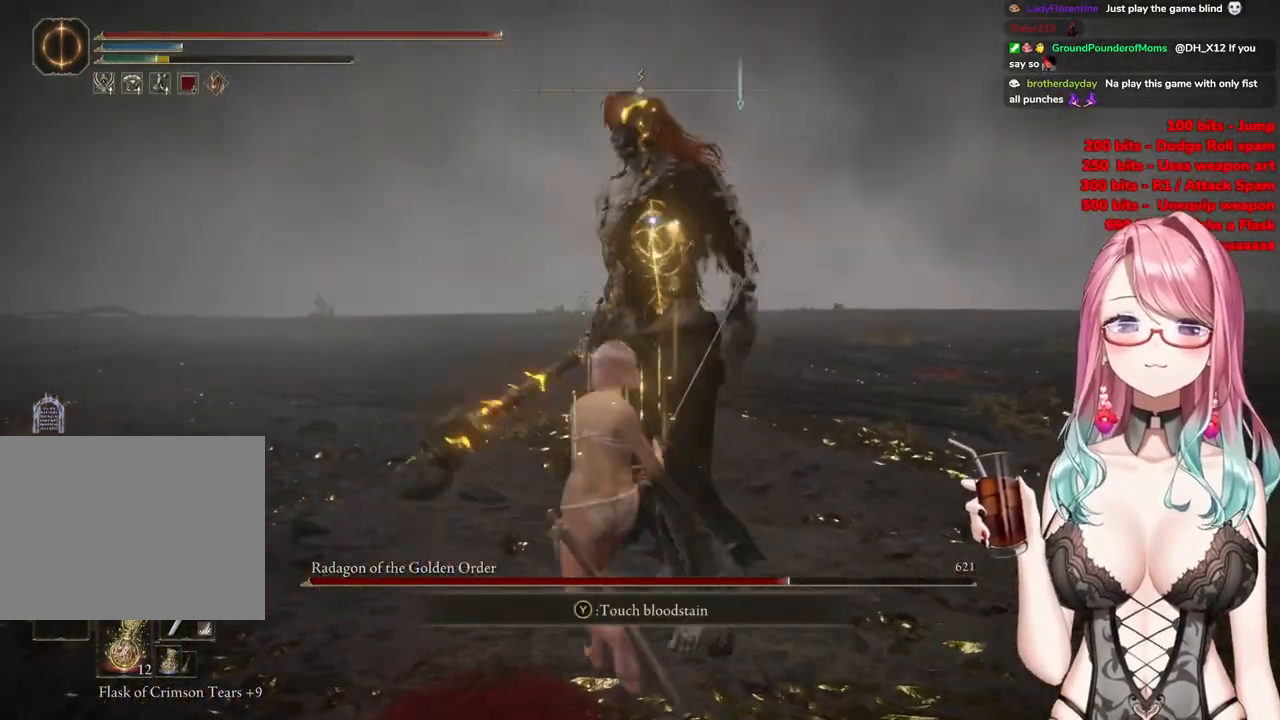
{"buttons": [], "left_stick": "up", "right_stick": "center", "events": [[484, "left_stick", "up"]]}
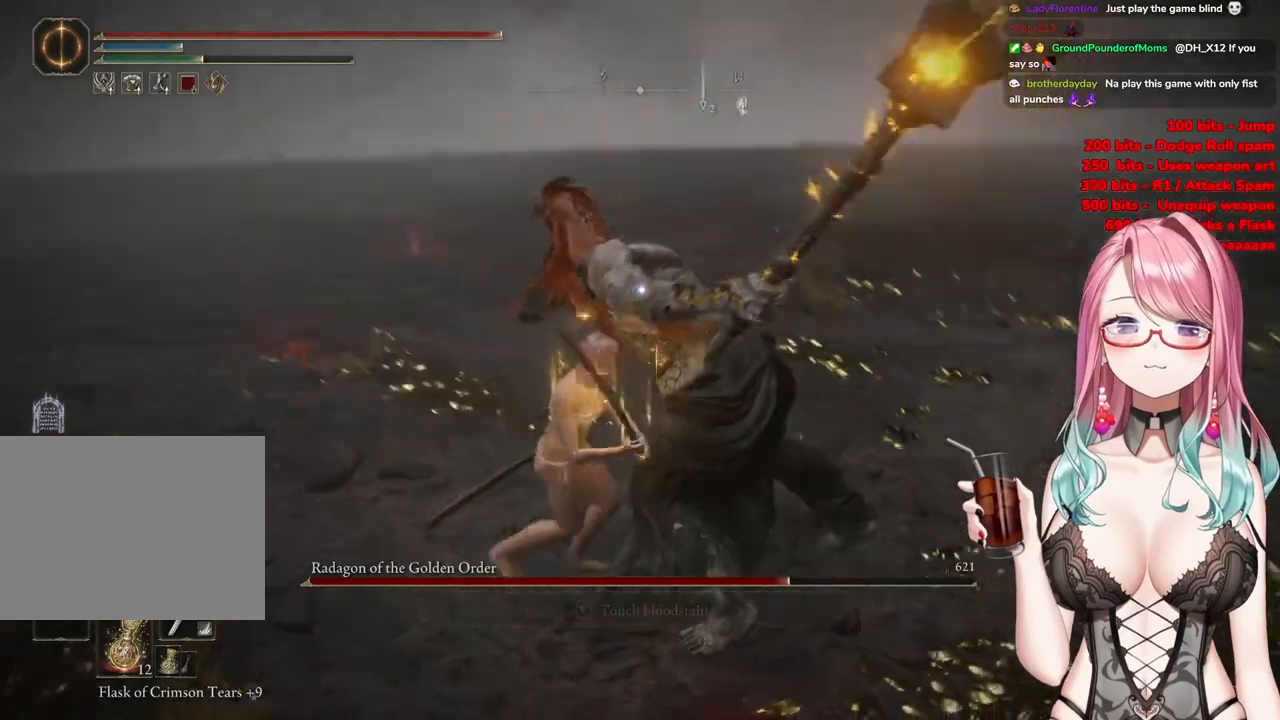
{"buttons": [], "left_stick": "up-right", "right_stick": "center", "events": [[33, "CIRCLE", "down"], [117, "CIRCLE", "up"], [334, "left_stick", "up-right"]]}
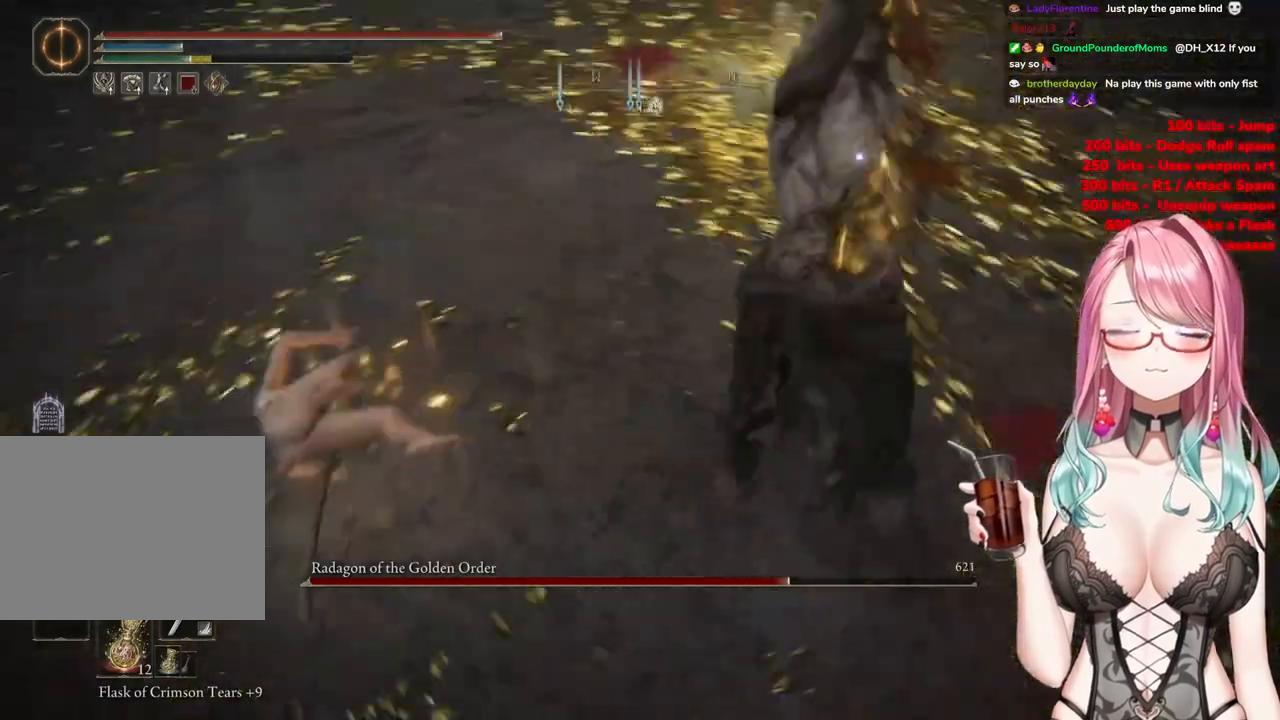
{"buttons": [], "left_stick": "up", "right_stick": "center", "events": [[217, "left_stick", "up"], [451, "CIRCLE", "down"], [501, "CIRCLE", "up"]]}
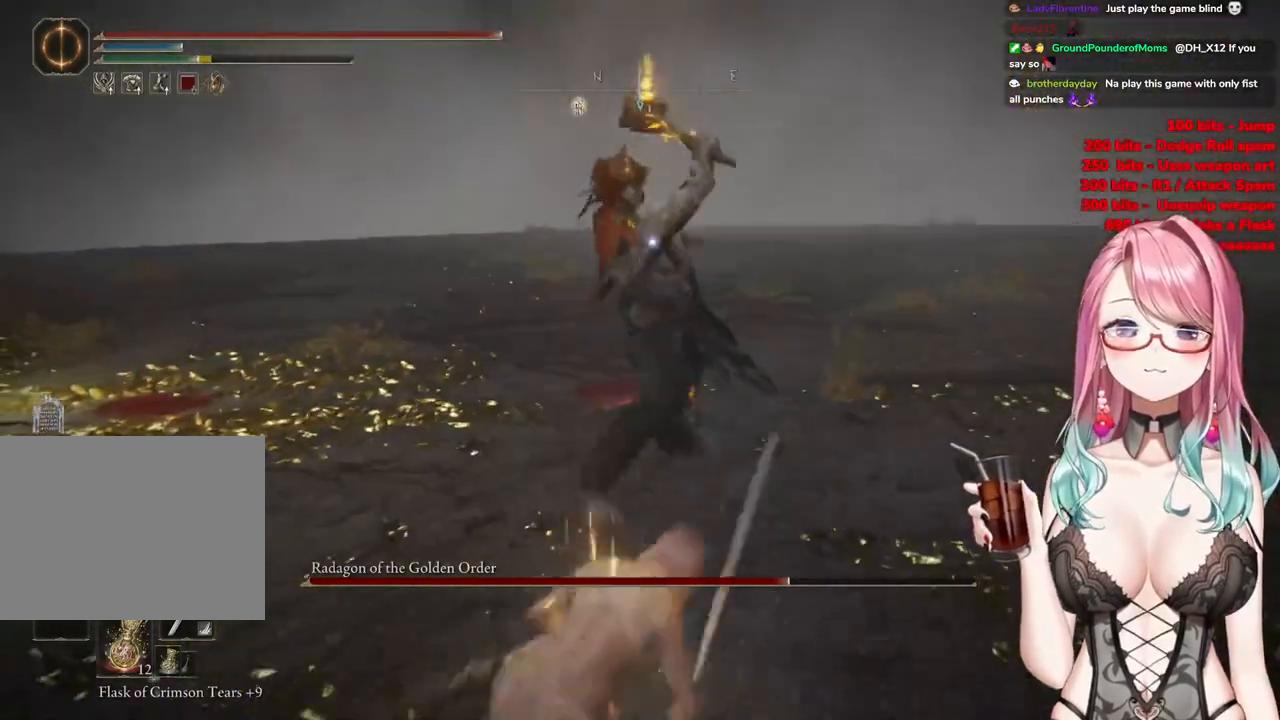
{"buttons": [], "left_stick": "up", "right_stick": "center", "events": []}
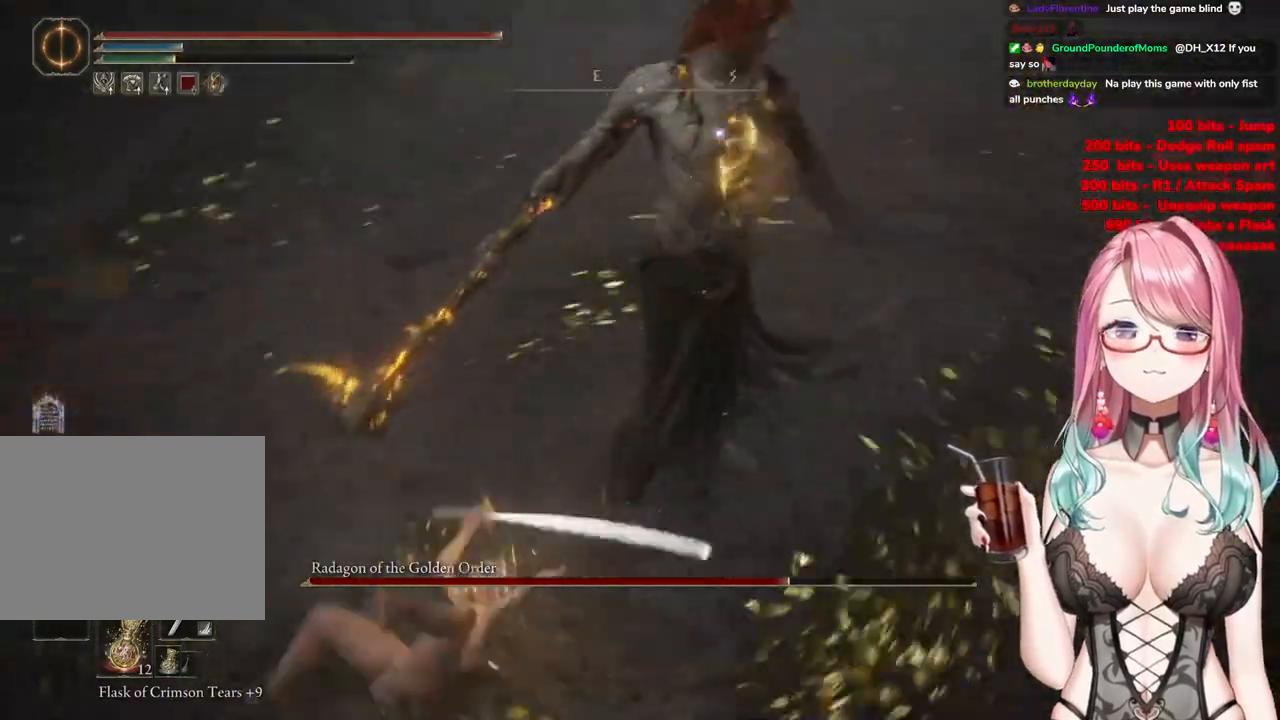
{"buttons": [], "left_stick": "up", "right_stick": "center", "events": []}
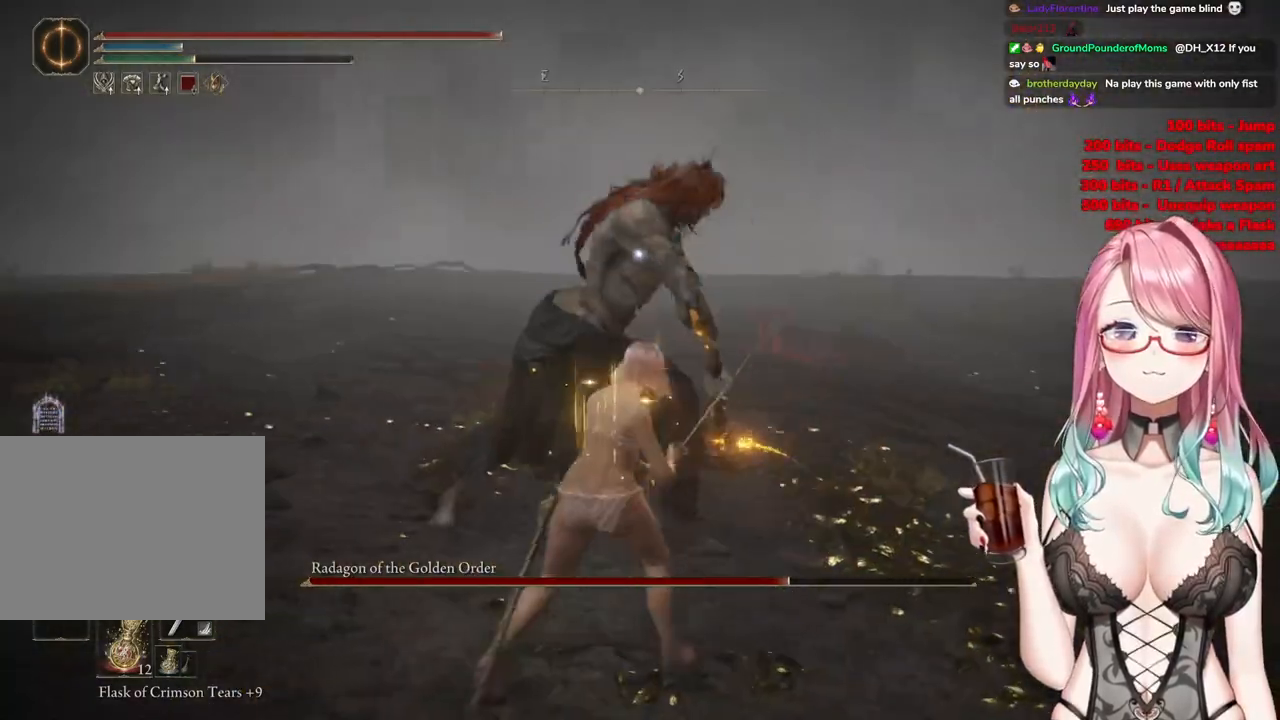
{"buttons": [], "left_stick": "up", "right_stick": "center", "events": []}
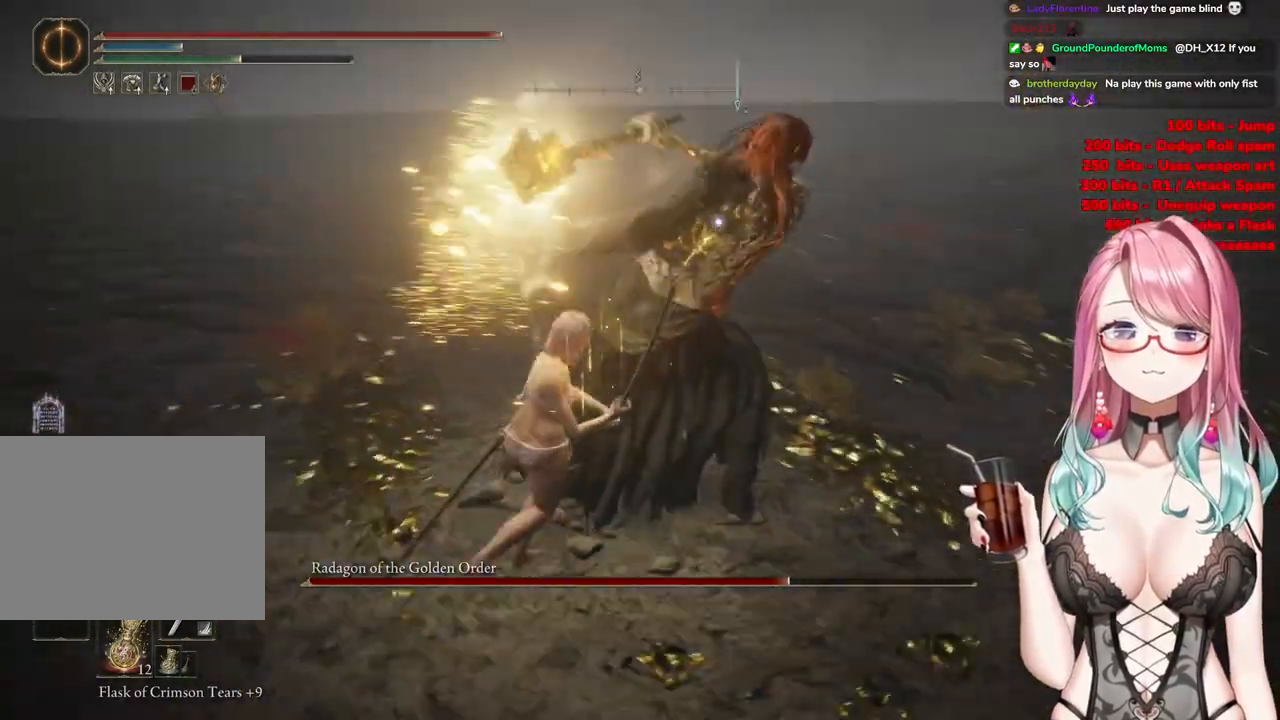
{"buttons": [], "left_stick": "up", "right_stick": "center", "events": []}
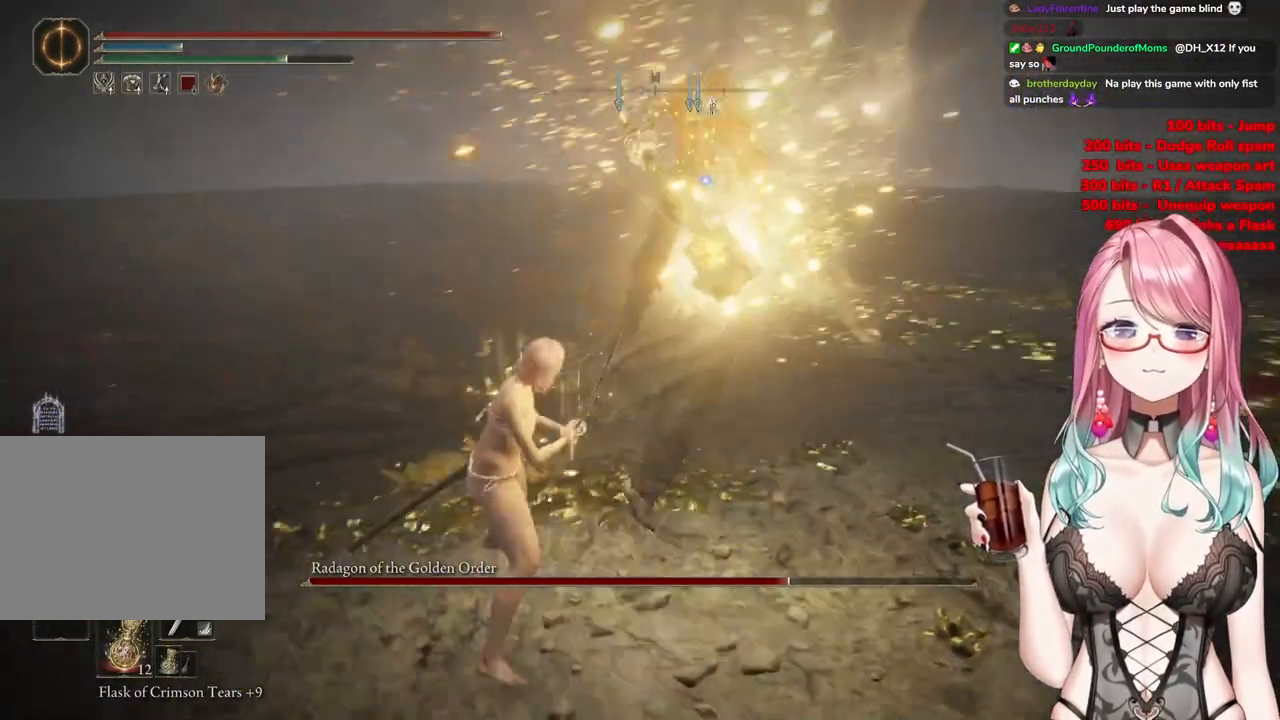
{"buttons": [], "left_stick": "up", "right_stick": "center", "events": [[250, "CIRCLE", "down"], [350, "CIRCLE", "up"]]}
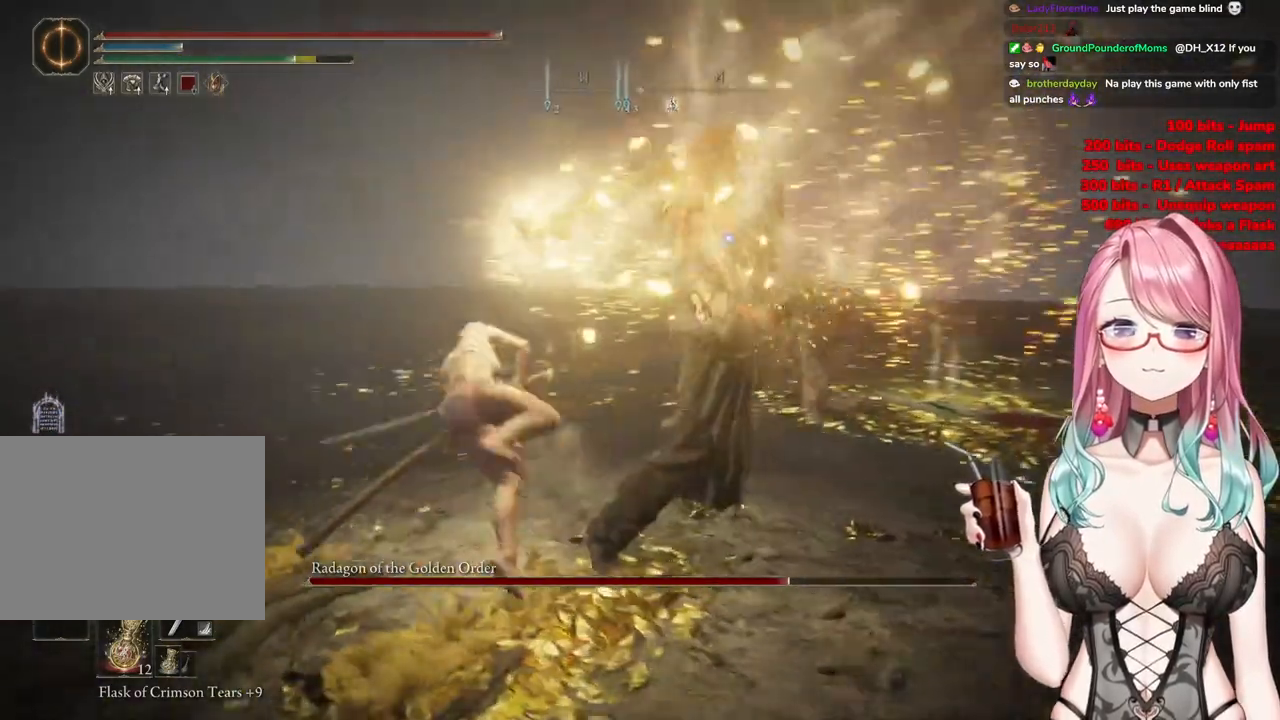
{"buttons": [], "left_stick": "up", "right_stick": "center", "events": []}
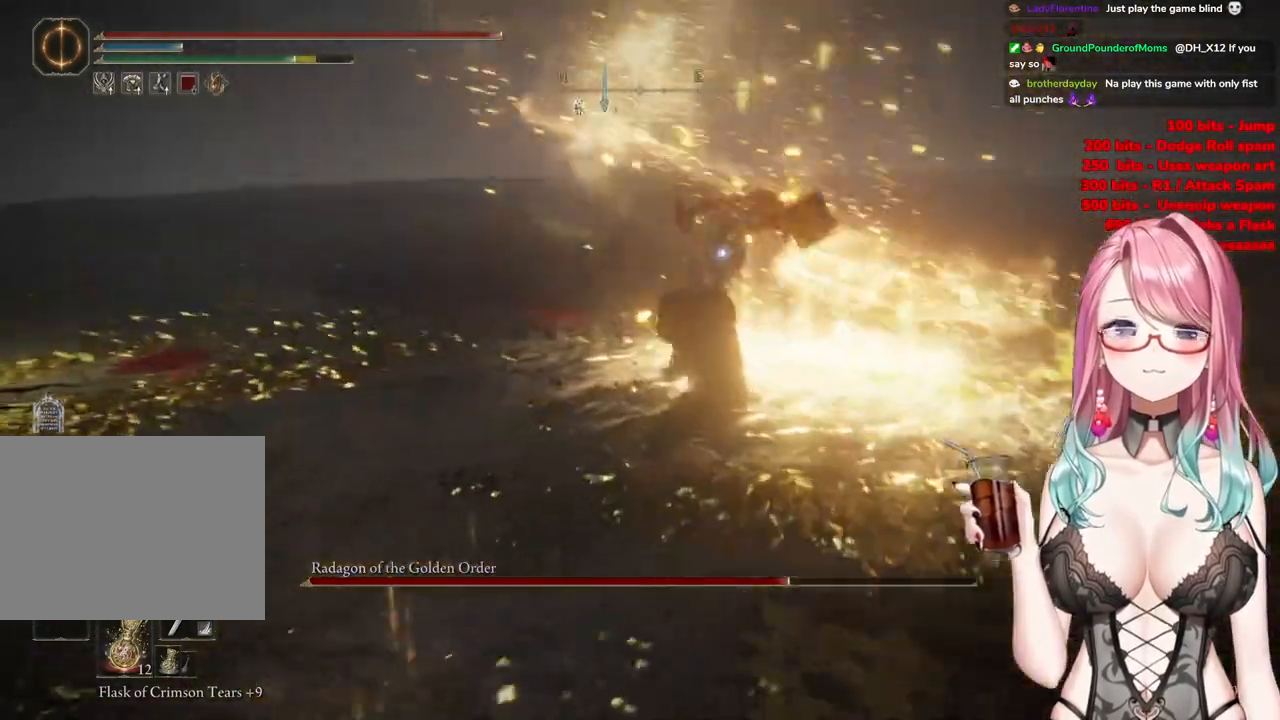
{"buttons": [], "left_stick": "up", "right_stick": "center", "events": []}
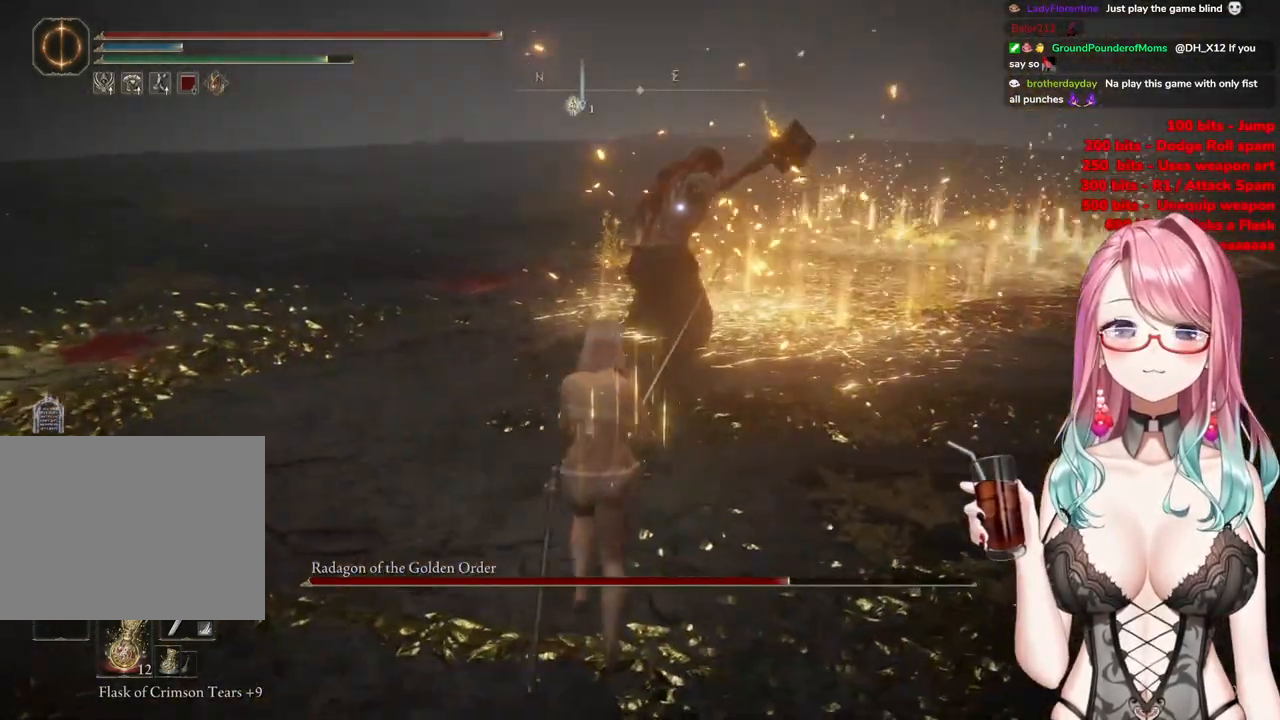
{"buttons": [], "left_stick": "center", "right_stick": "center", "events": [[167, "CROSS", "down"], [267, "CROSS", "up"], [334, "R2", "down"], [468, "left_stick", "center"], [501, "R2", "up"]]}
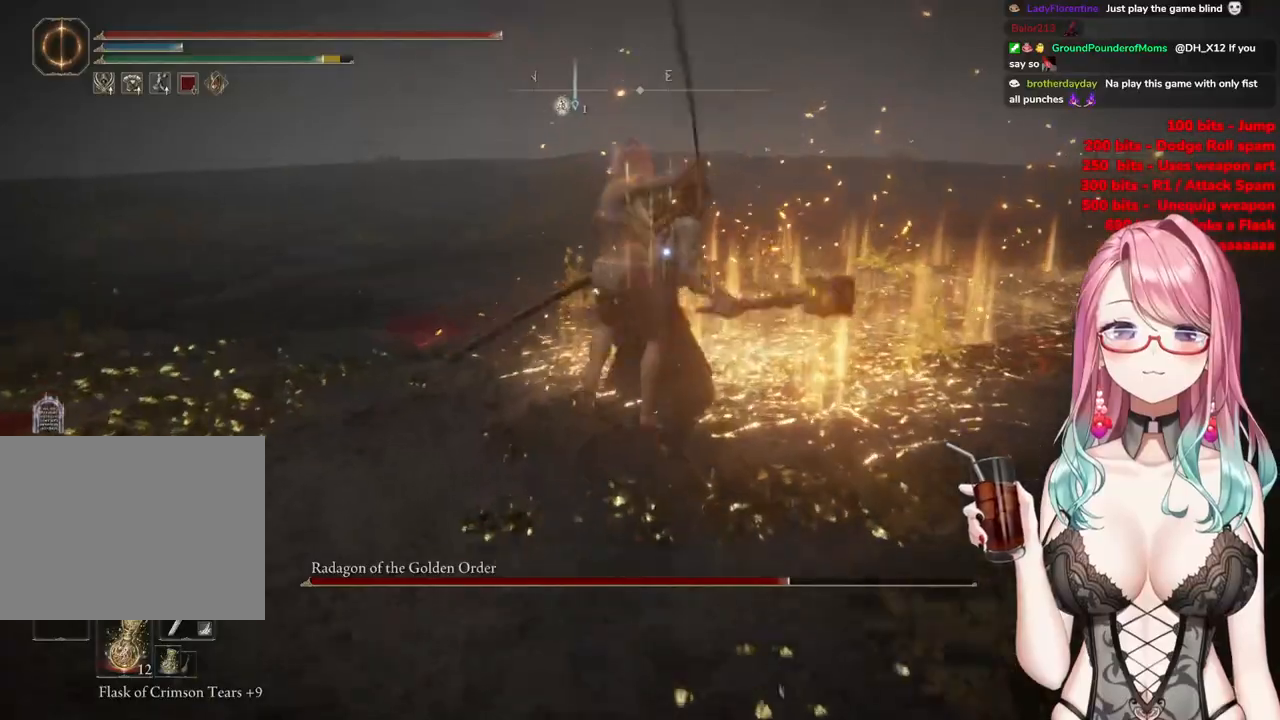
{"buttons": [], "left_stick": "down-left", "right_stick": "center", "events": [[317, "left_stick", "down-left"]]}